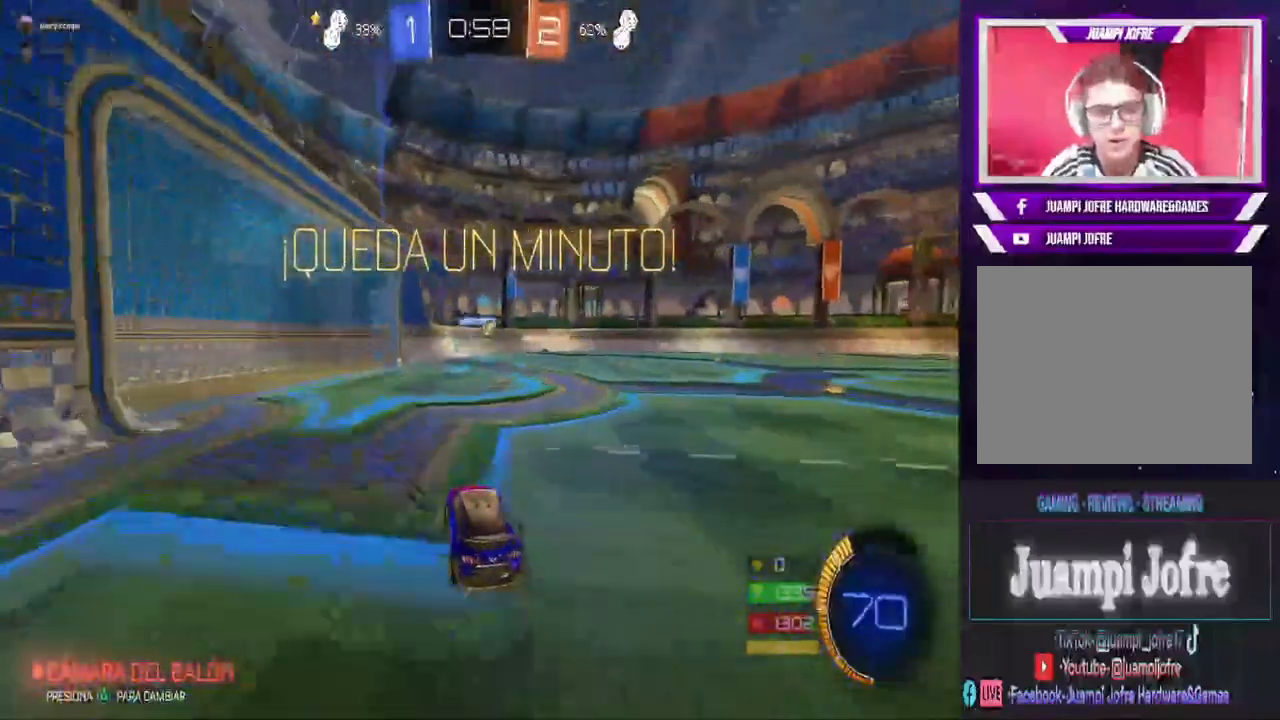
Gameplay with a controller (PlayStation layout); each line is a JSON object with the inputs held at the frame after it. "events" lists button and stick changes between this image and that frame as [ms after this image, input, new state], when the widget could be followed in between. Not read: SQUARE.
{"buttons": ["CIRCLE", "R2"], "left_stick": "center", "right_stick": "center", "events": [[133, "CIRCLE", "down"], [133, "left_stick", "right"], [200, "left_stick", "center"]]}
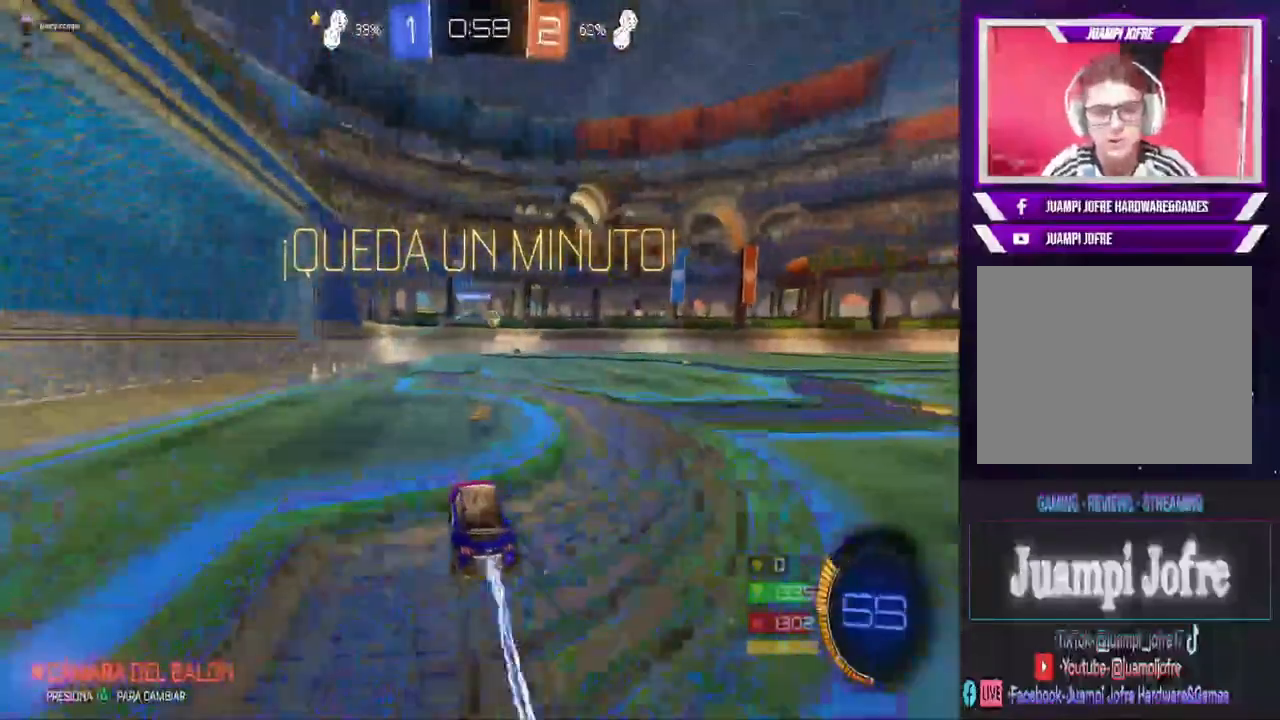
{"buttons": ["R2"], "left_stick": "center", "right_stick": "center", "events": [[33, "left_stick", "right"], [333, "CIRCLE", "up"], [500, "left_stick", "center"]]}
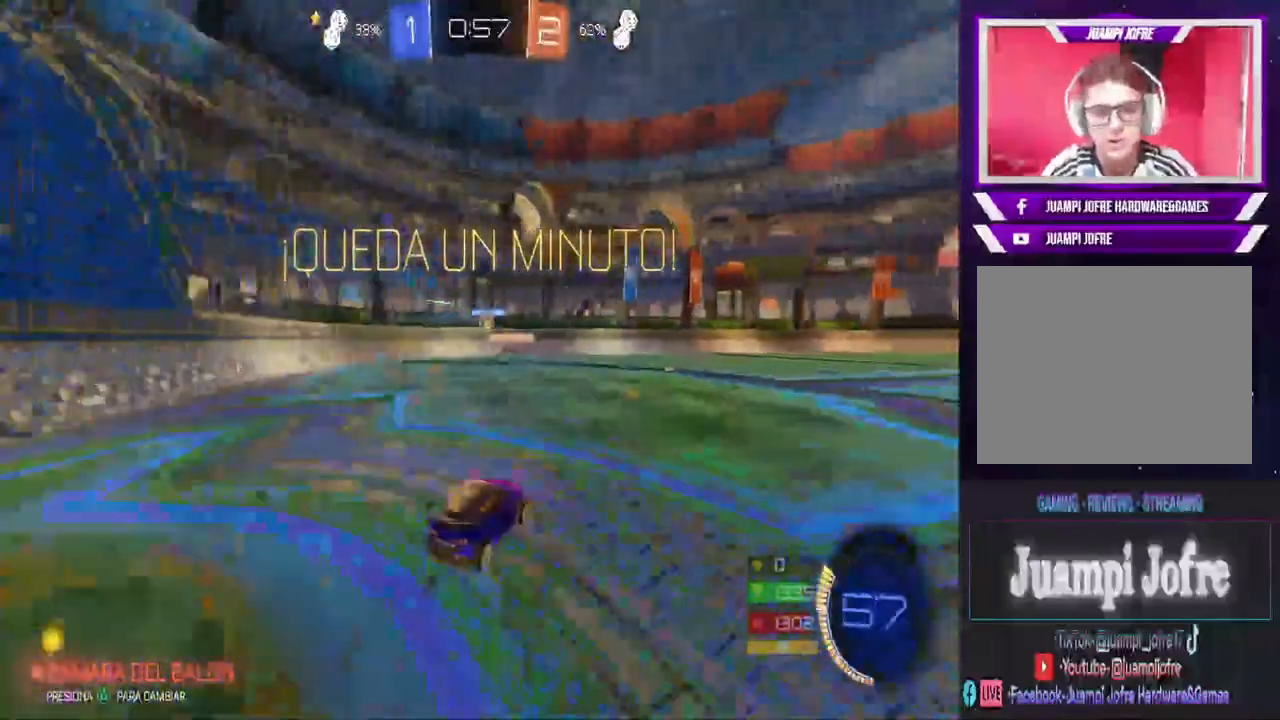
{"buttons": ["R2"], "left_stick": "center", "right_stick": "center", "events": [[367, "left_stick", "left"], [500, "left_stick", "center"]]}
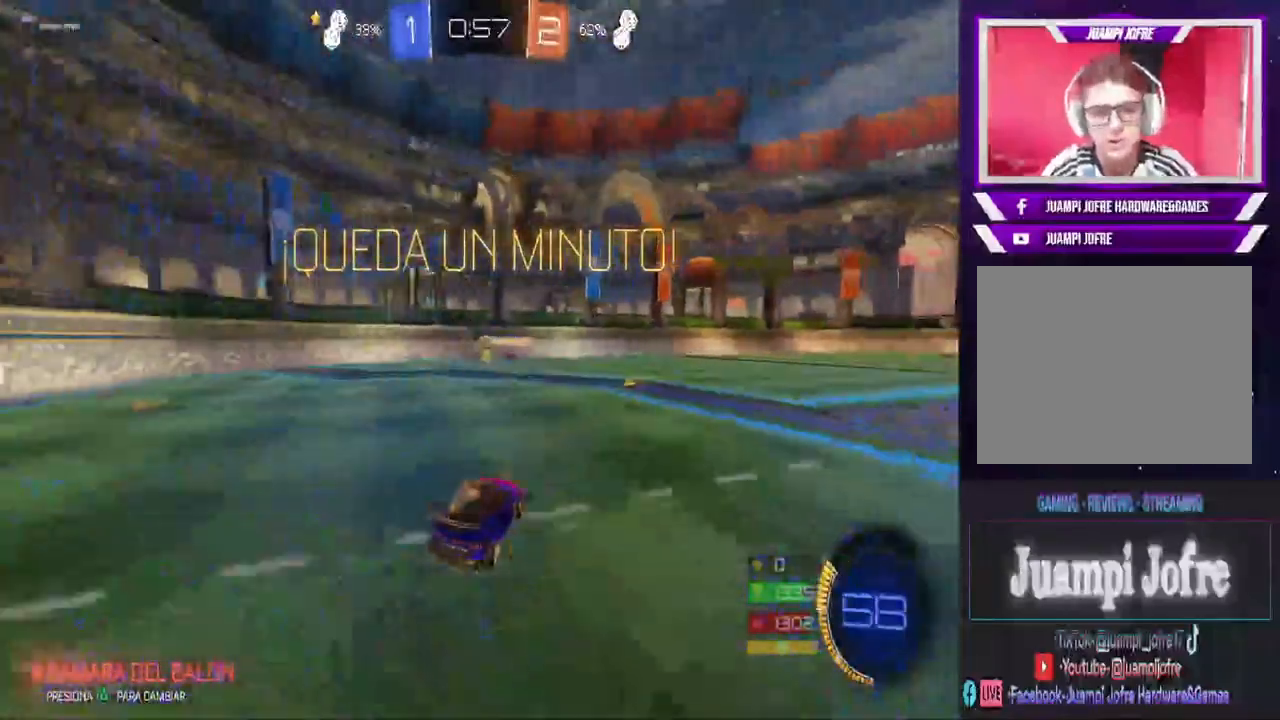
{"buttons": ["CIRCLE", "R2"], "left_stick": "center", "right_stick": "center", "events": [[367, "left_stick", "right"], [400, "CIRCLE", "down"], [500, "left_stick", "center"]]}
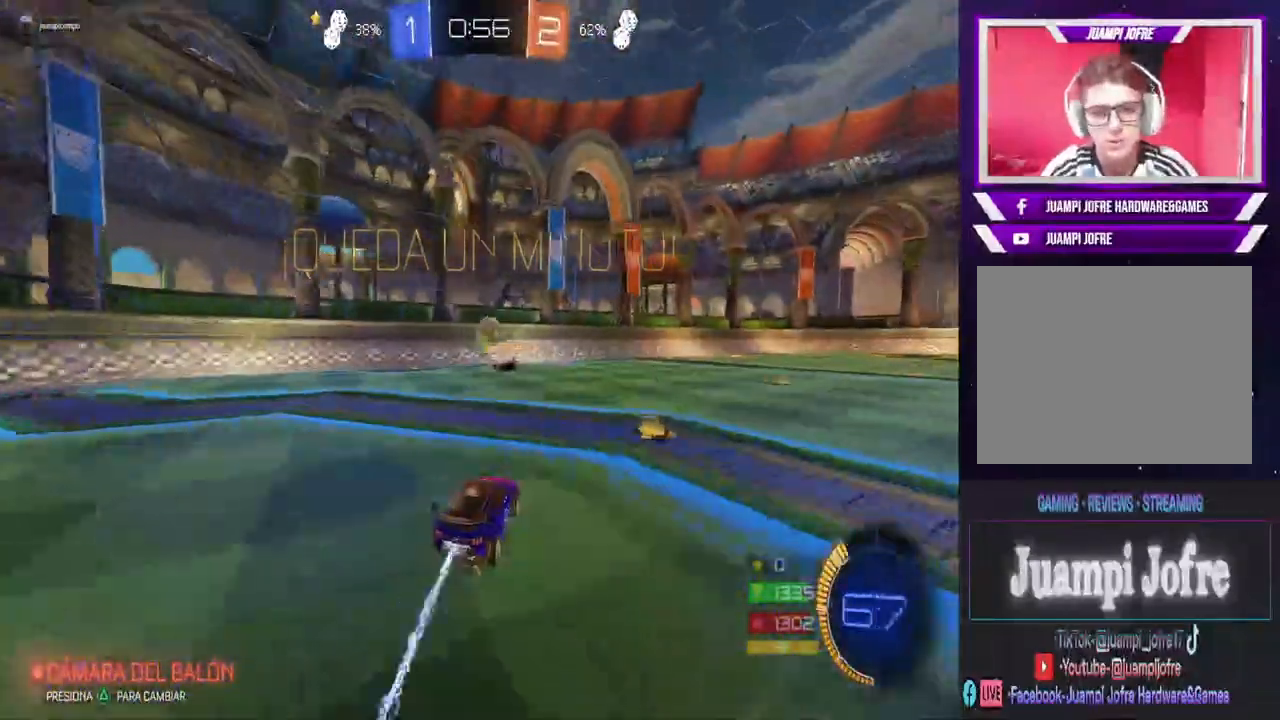
{"buttons": ["CIRCLE", "R2"], "left_stick": "center", "right_stick": "center", "events": []}
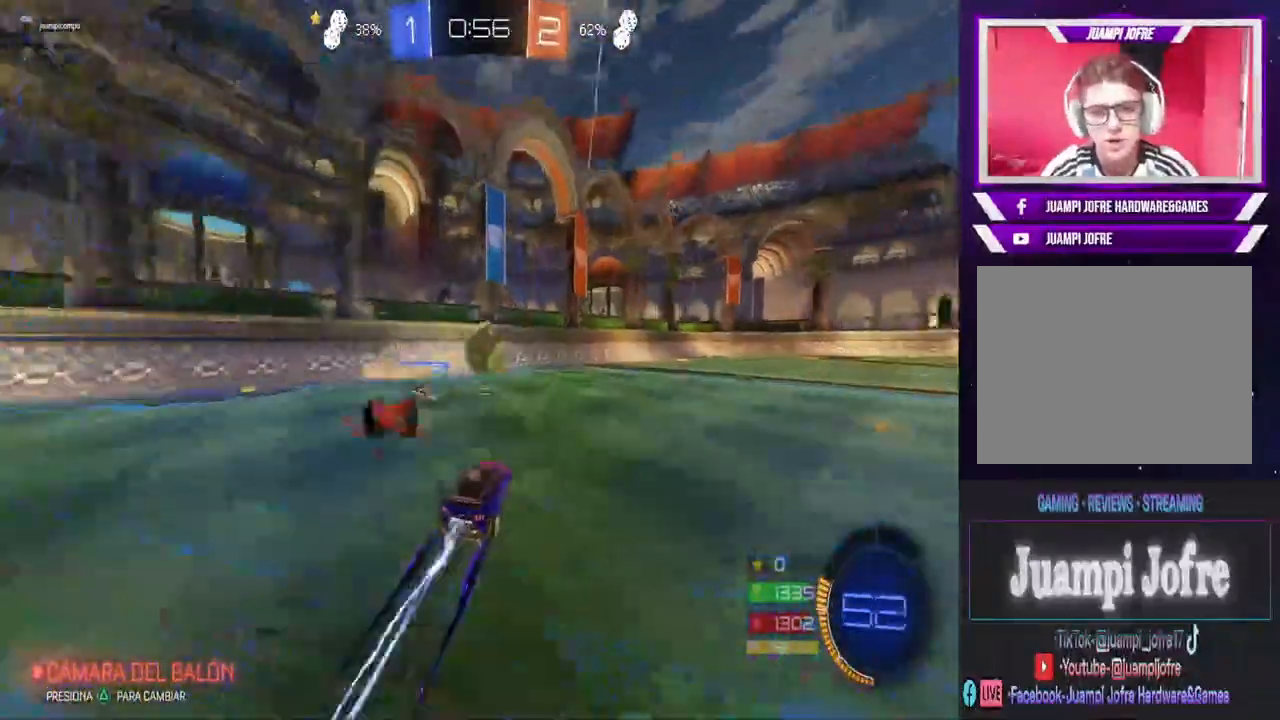
{"buttons": ["R2"], "left_stick": "center", "right_stick": "center", "events": [[200, "left_stick", "right"], [300, "CIRCLE", "up"], [400, "left_stick", "center"]]}
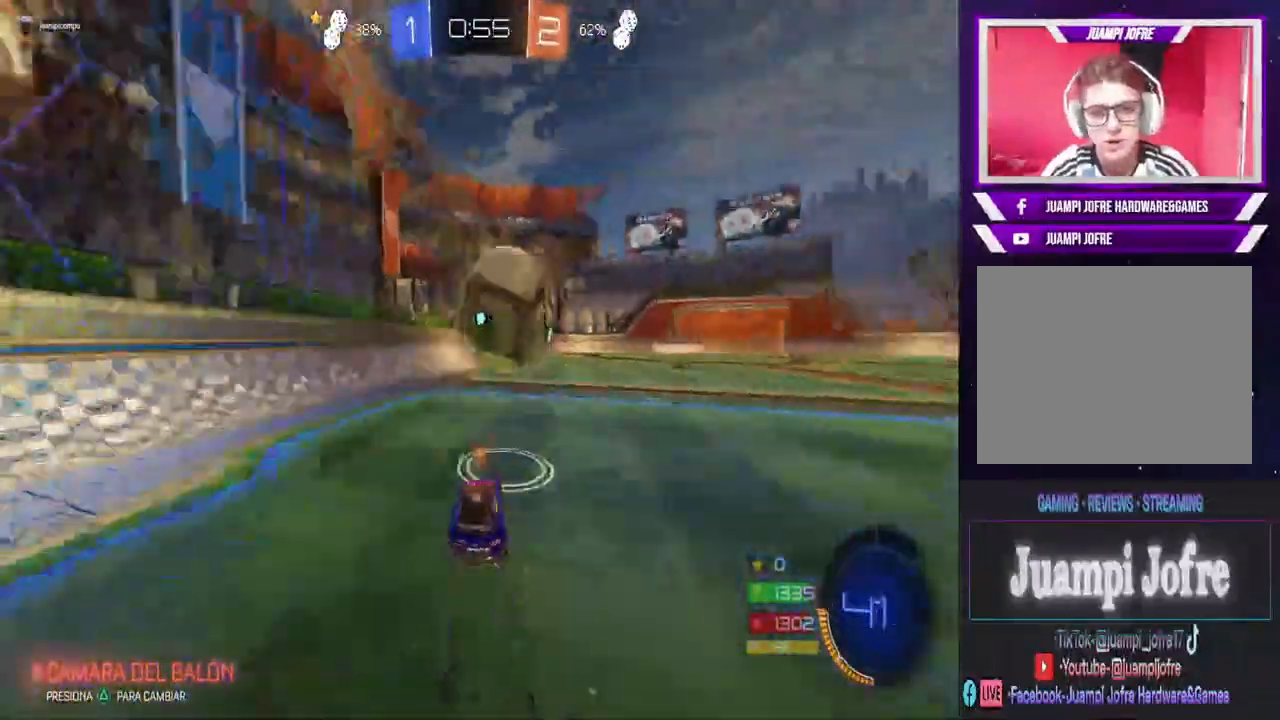
{"buttons": ["CIRCLE", "R2"], "left_stick": "right", "right_stick": "center", "events": [[33, "TRIANGLE", "down"], [133, "TRIANGLE", "up"], [200, "left_stick", "left"], [333, "left_stick", "right"], [400, "CIRCLE", "down"]]}
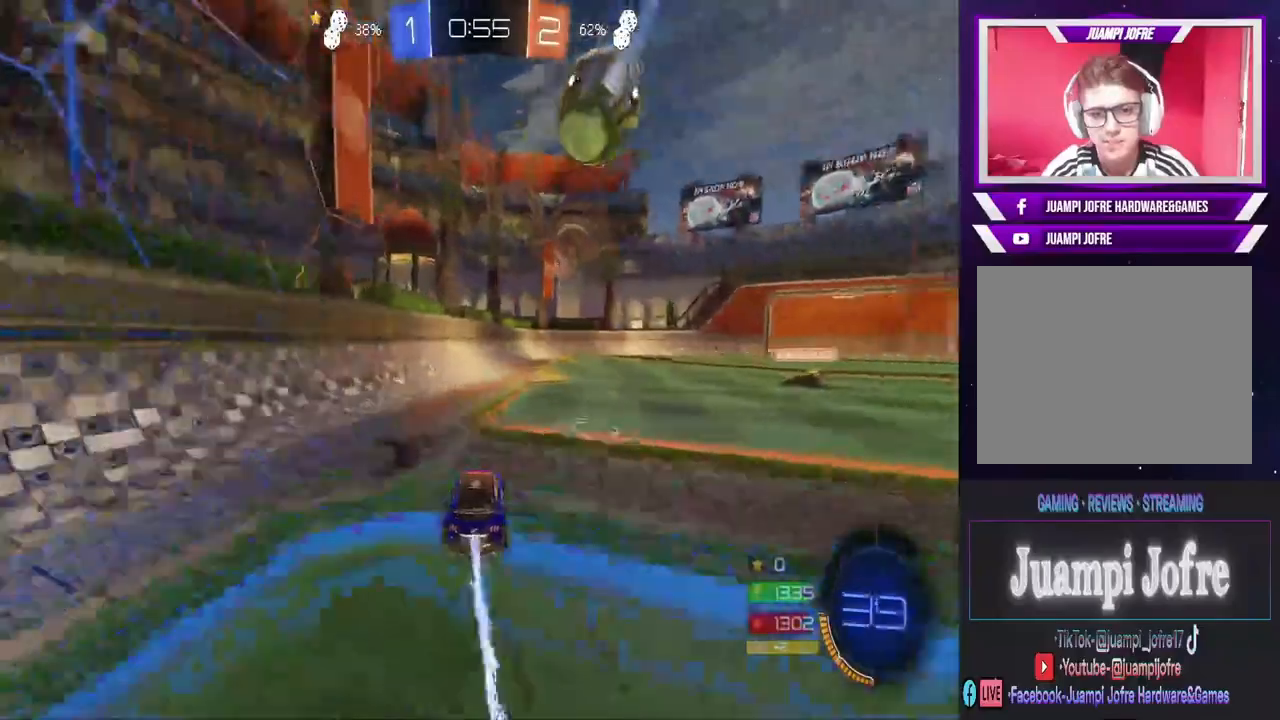
{"buttons": ["R2"], "left_stick": "center", "right_stick": "center", "events": [[67, "left_stick", "center"], [467, "CIRCLE", "up"]]}
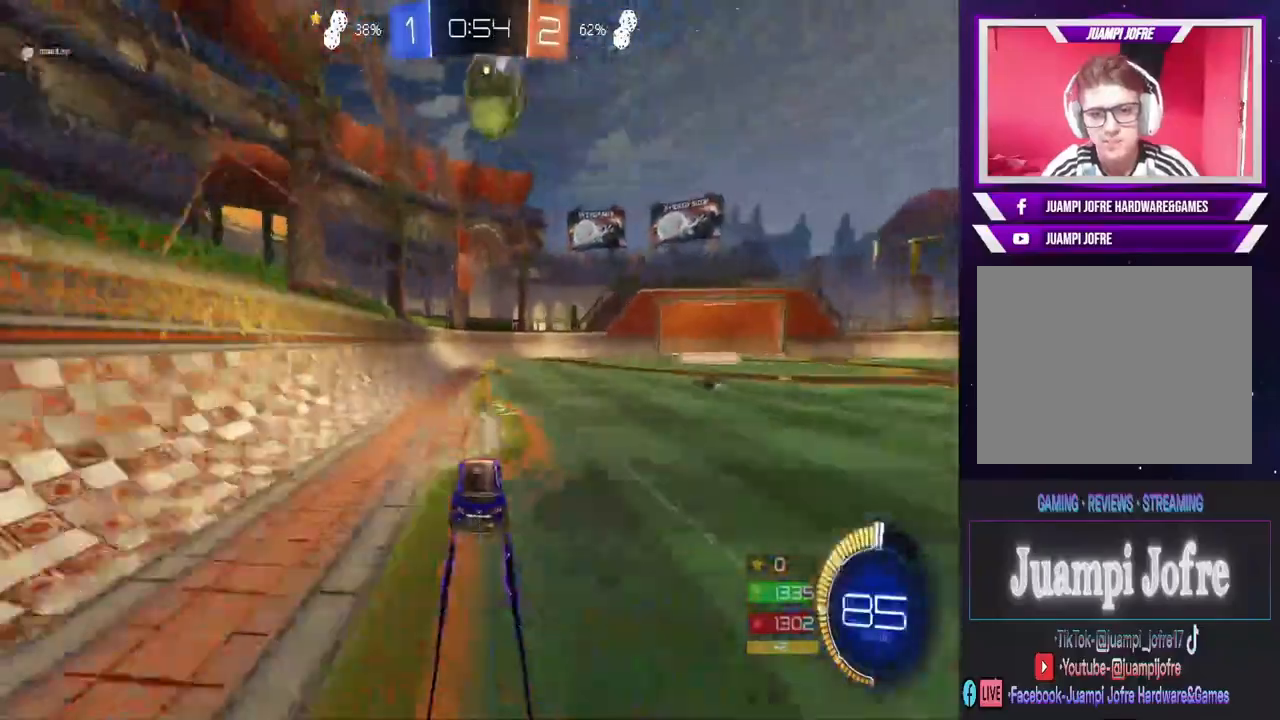
{"buttons": ["R2"], "left_stick": "center", "right_stick": "center", "events": []}
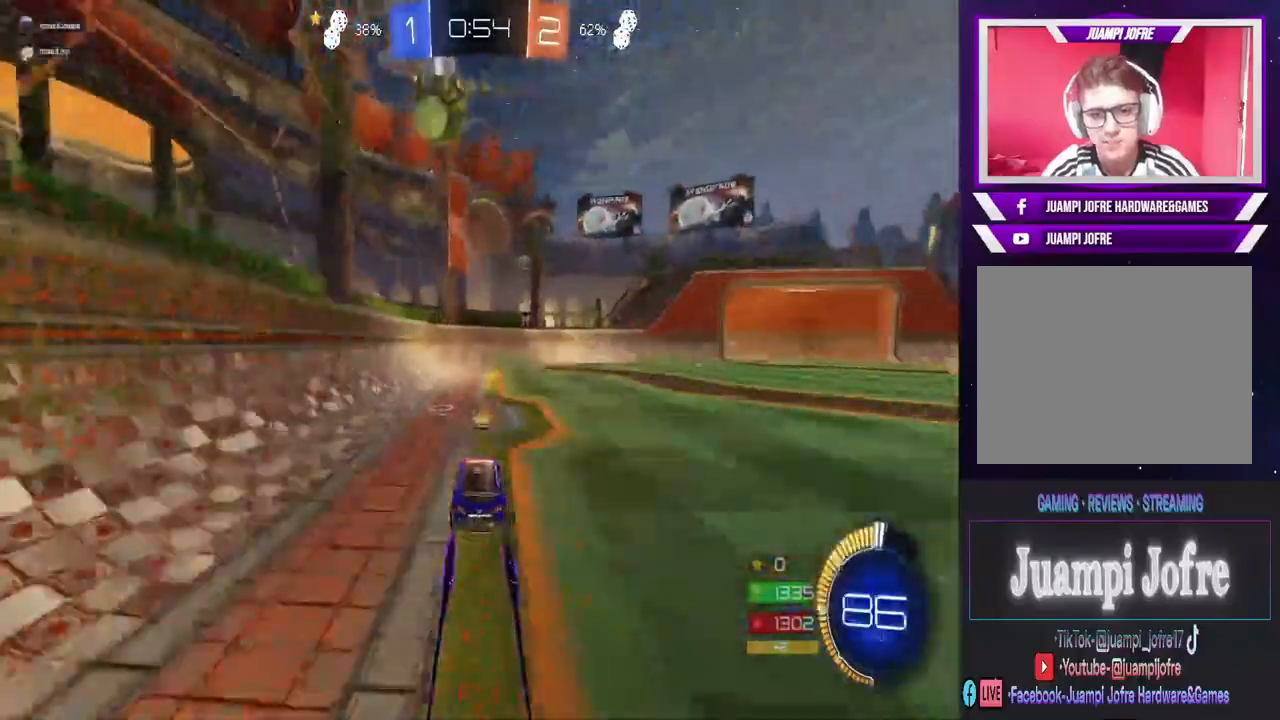
{"buttons": ["L2", "R2"], "left_stick": "down-right", "right_stick": "center", "events": [[367, "R2", "up"], [400, "left_stick", "down-right"], [433, "L2", "down"], [500, "R2", "down"]]}
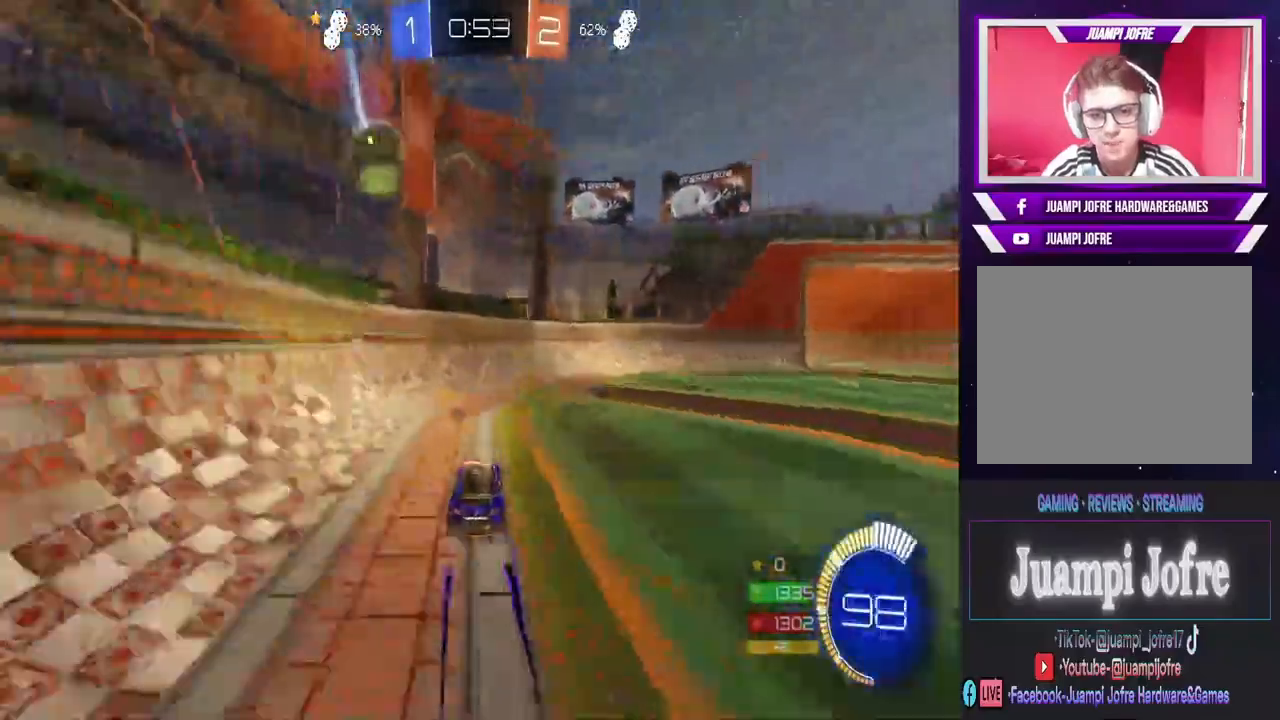
{"buttons": [], "left_stick": "center", "right_stick": "center", "events": [[33, "CIRCLE", "down"], [100, "L2", "up"], [100, "left_stick", "center"], [333, "left_stick", "left"], [433, "left_stick", "center"], [467, "CIRCLE", "up"], [500, "R2", "up"]]}
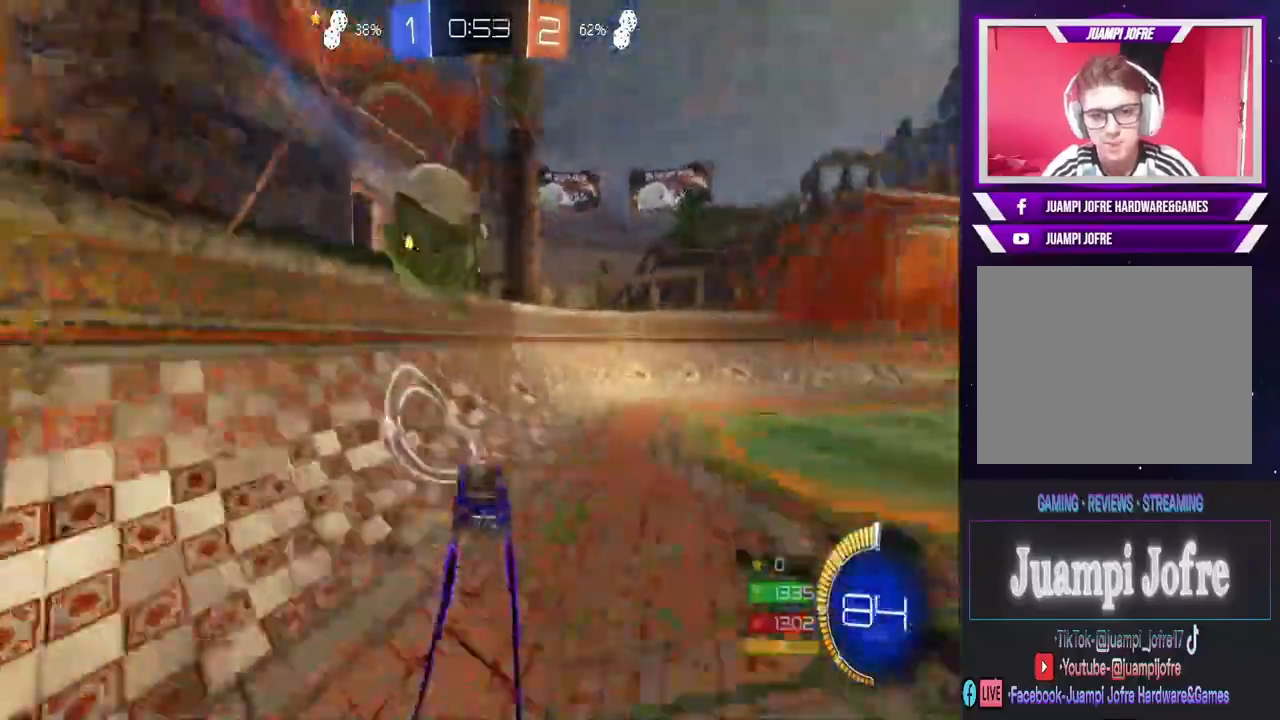
{"buttons": [], "left_stick": "down-right", "right_stick": "center", "events": [[33, "CROSS", "down"], [100, "CROSS", "up"], [167, "CROSS", "down"], [233, "CROSS", "up"], [233, "left_stick", "down-right"], [433, "TRIANGLE", "down"], [467, "TRIANGLE", "up"]]}
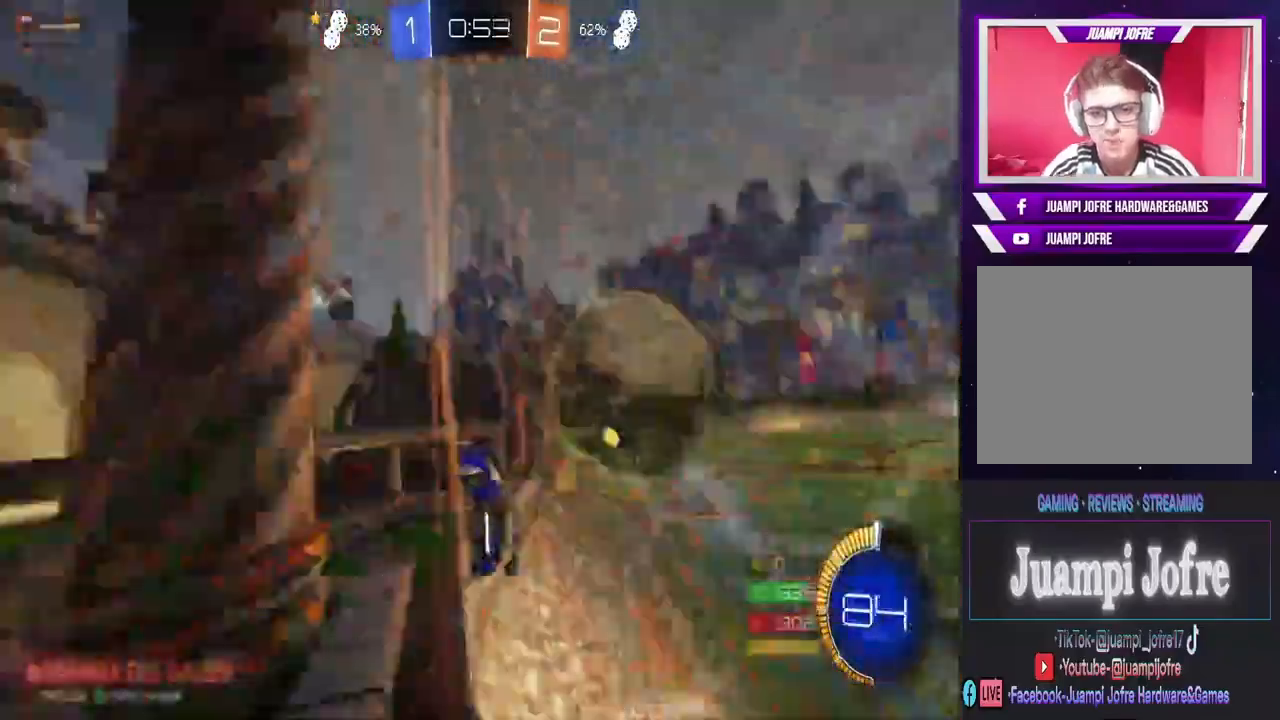
{"buttons": ["R2"], "left_stick": "right", "right_stick": "center", "events": [[100, "left_stick", "right"], [200, "R2", "down"]]}
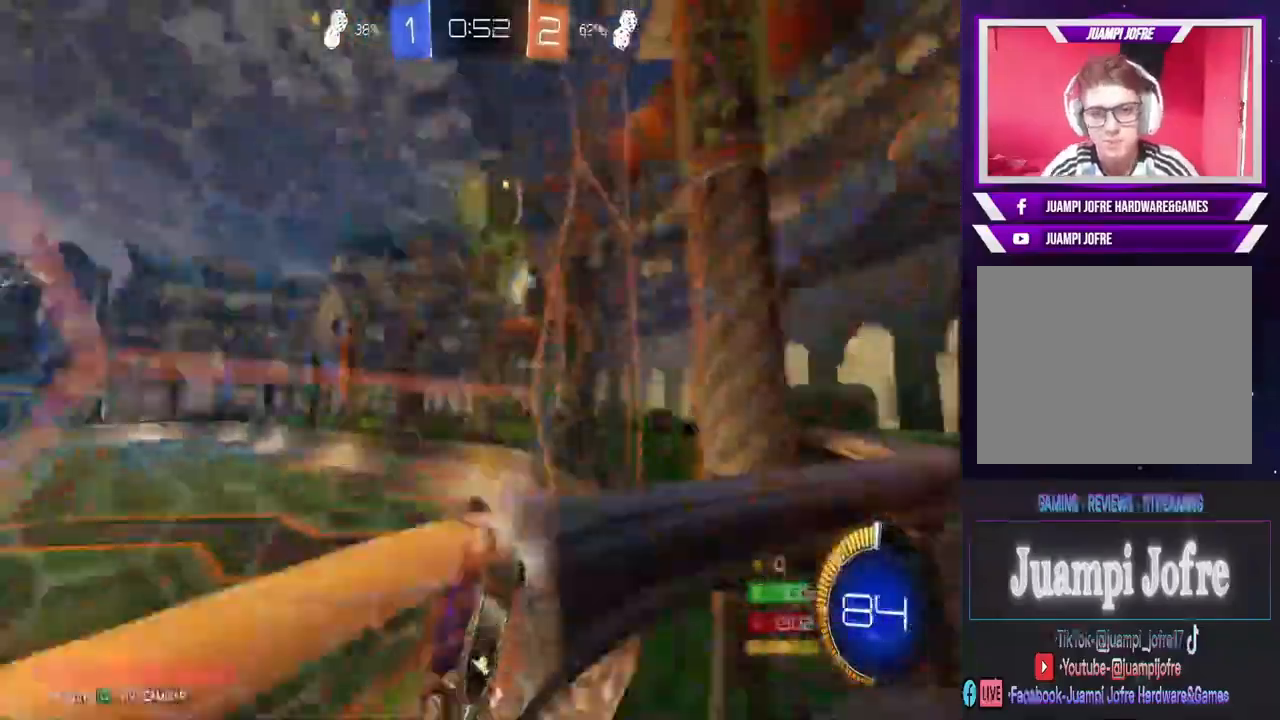
{"buttons": ["R2"], "left_stick": "right", "right_stick": "center", "events": [[133, "R2", "up"], [233, "R2", "down"], [267, "TRIANGLE", "down"], [367, "TRIANGLE", "up"]]}
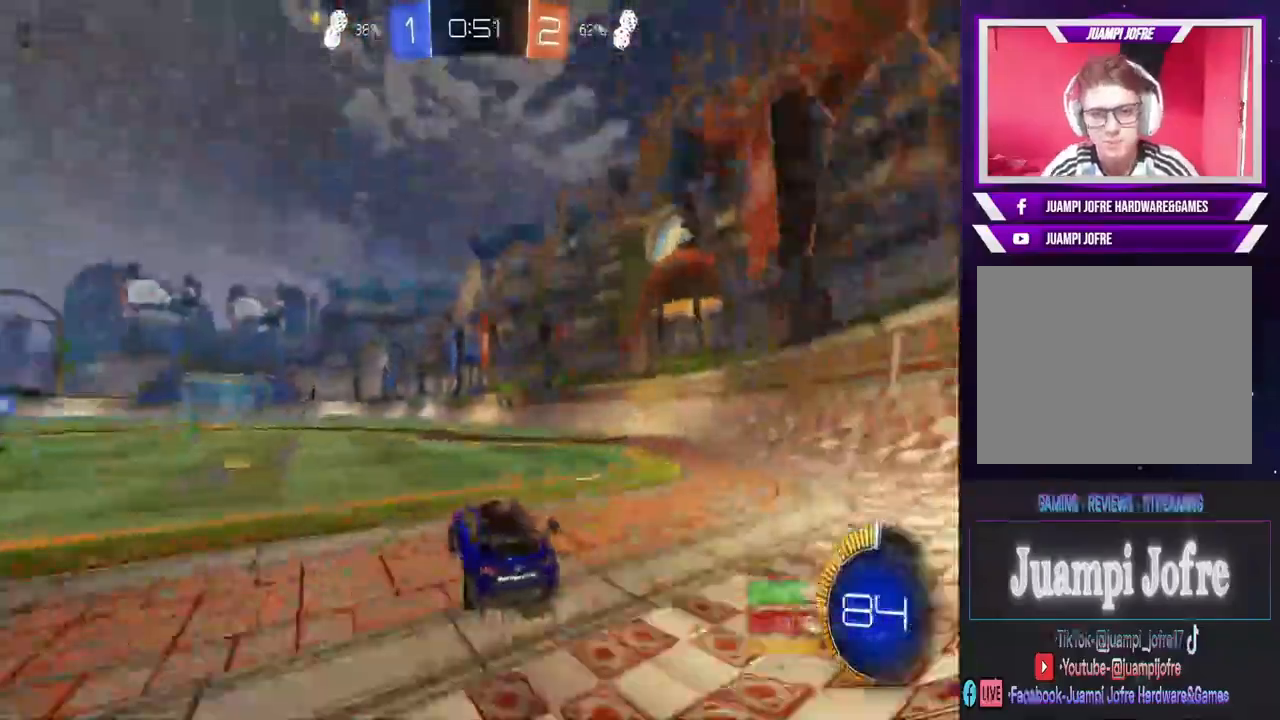
{"buttons": ["R2"], "left_stick": "center", "right_stick": "center", "events": [[333, "TRIANGLE", "down"], [367, "left_stick", "center"], [400, "TRIANGLE", "up"]]}
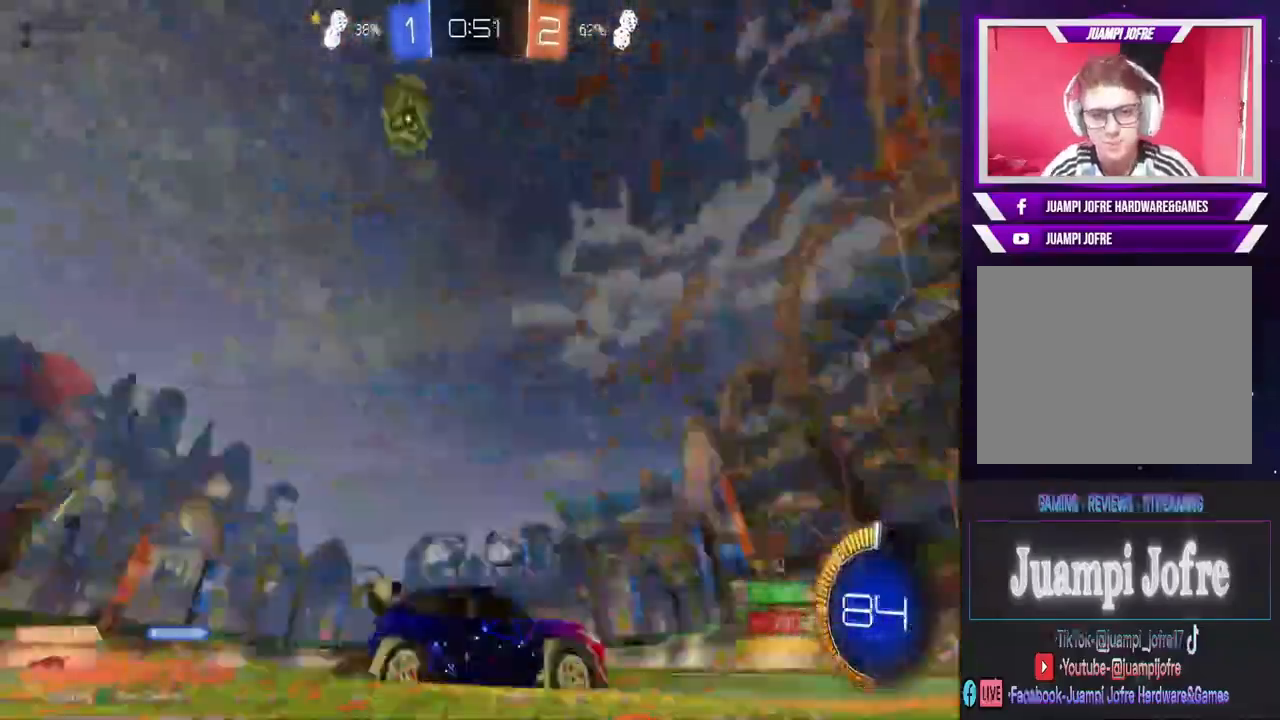
{"buttons": ["CIRCLE", "R2"], "left_stick": "center", "right_stick": "center", "events": [[33, "CIRCLE", "down"], [233, "left_stick", "left"], [467, "left_stick", "center"]]}
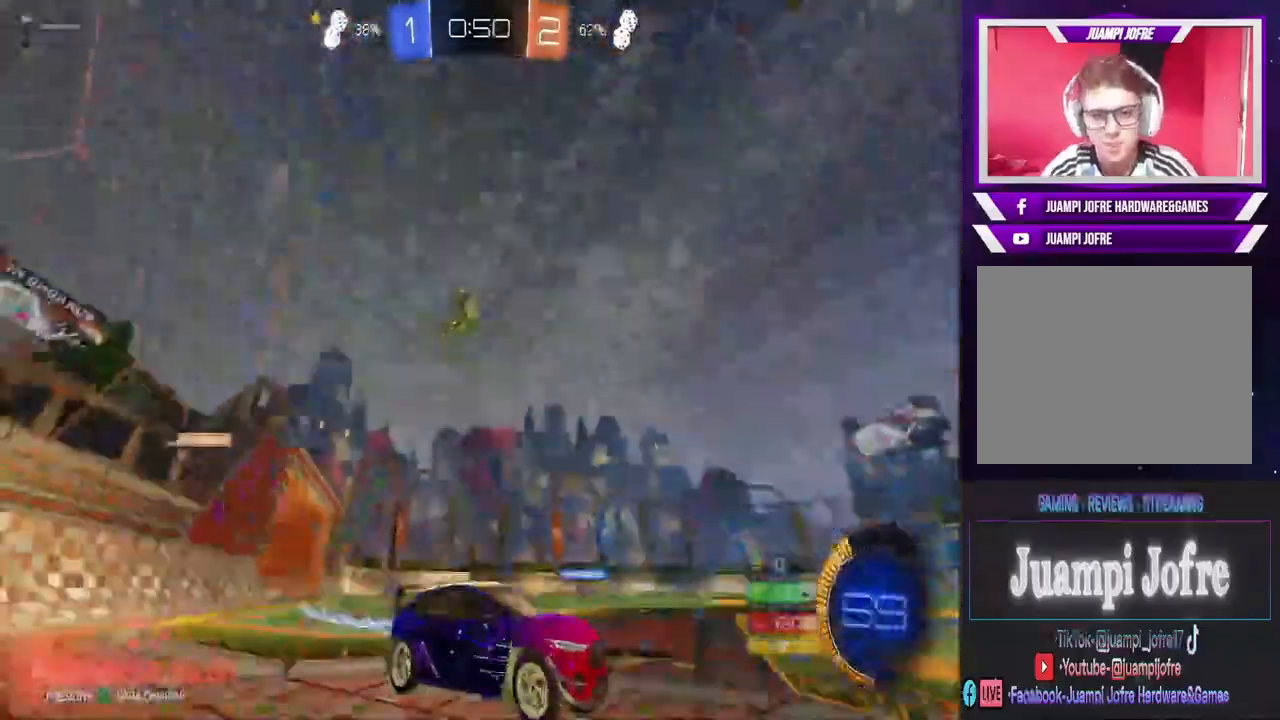
{"buttons": ["R2"], "left_stick": "center", "right_stick": "center", "events": [[133, "left_stick", "left"], [167, "CIRCLE", "up"], [433, "left_stick", "center"]]}
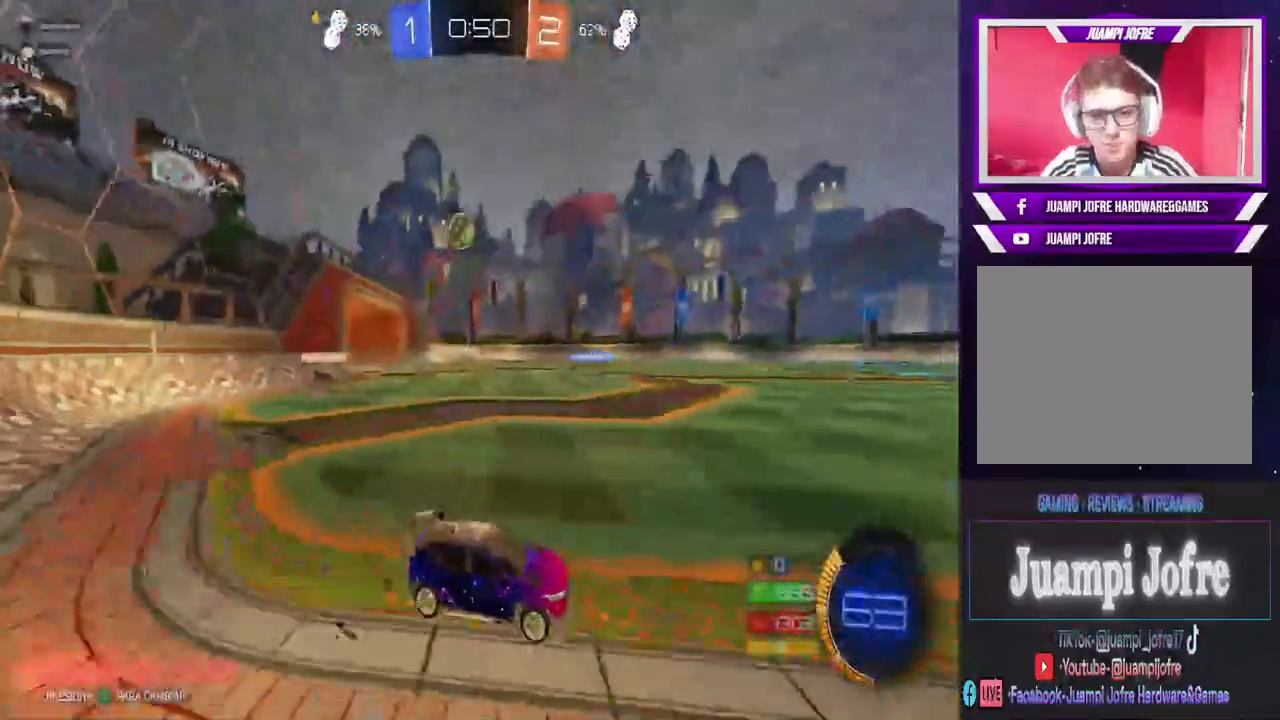
{"buttons": ["R2"], "left_stick": "left", "right_stick": "center", "events": [[367, "left_stick", "left"]]}
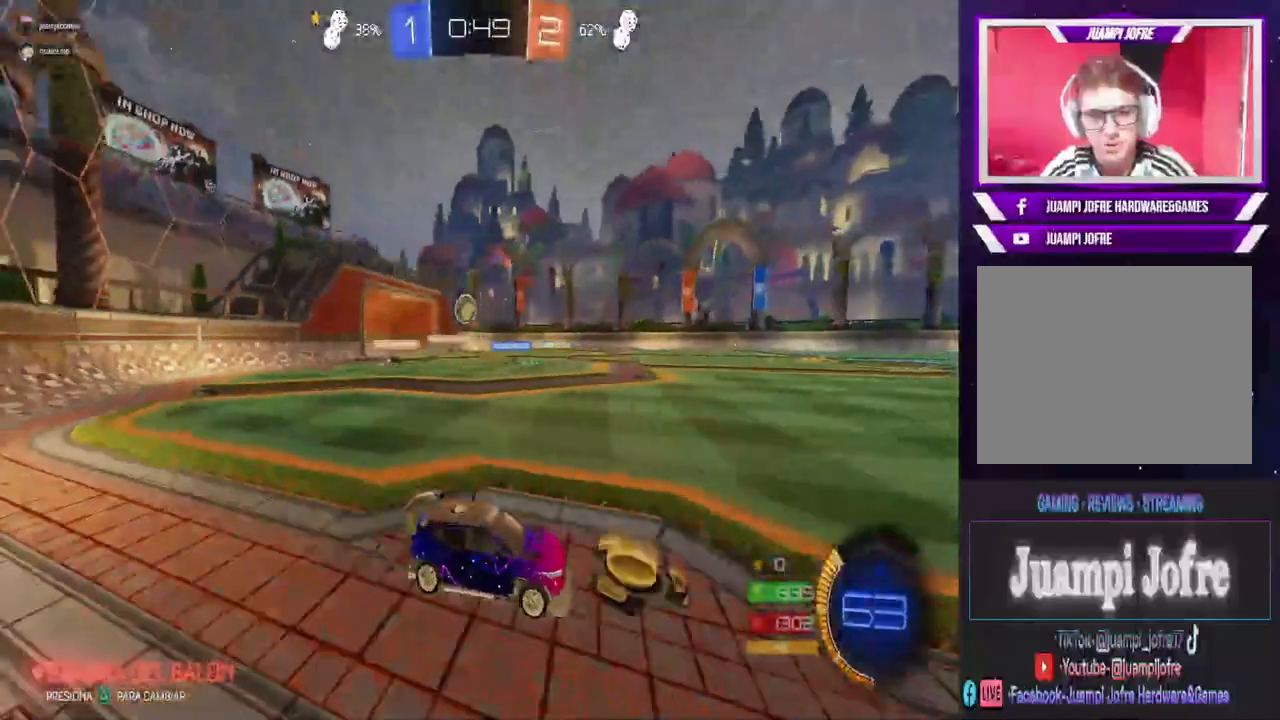
{"buttons": ["R2"], "left_stick": "left", "right_stick": "center", "events": []}
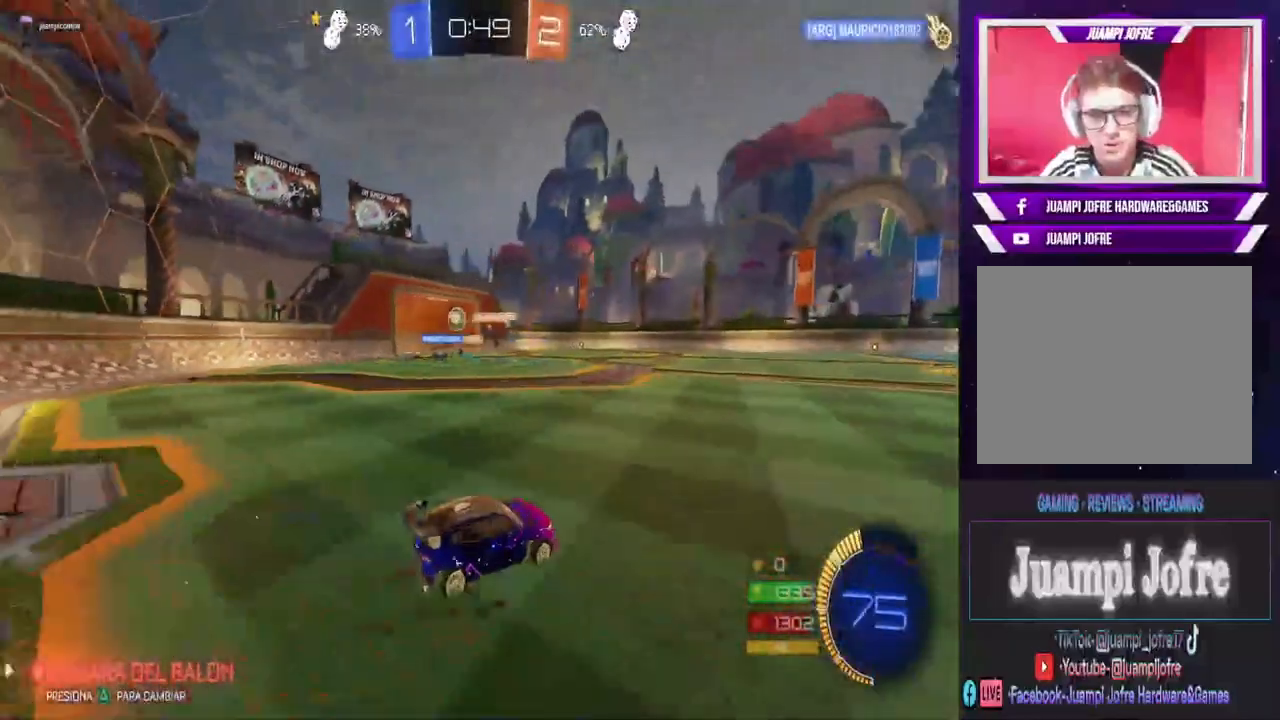
{"buttons": ["R2"], "left_stick": "center", "right_stick": "center", "events": [[167, "left_stick", "center"], [267, "left_stick", "left"], [500, "left_stick", "center"]]}
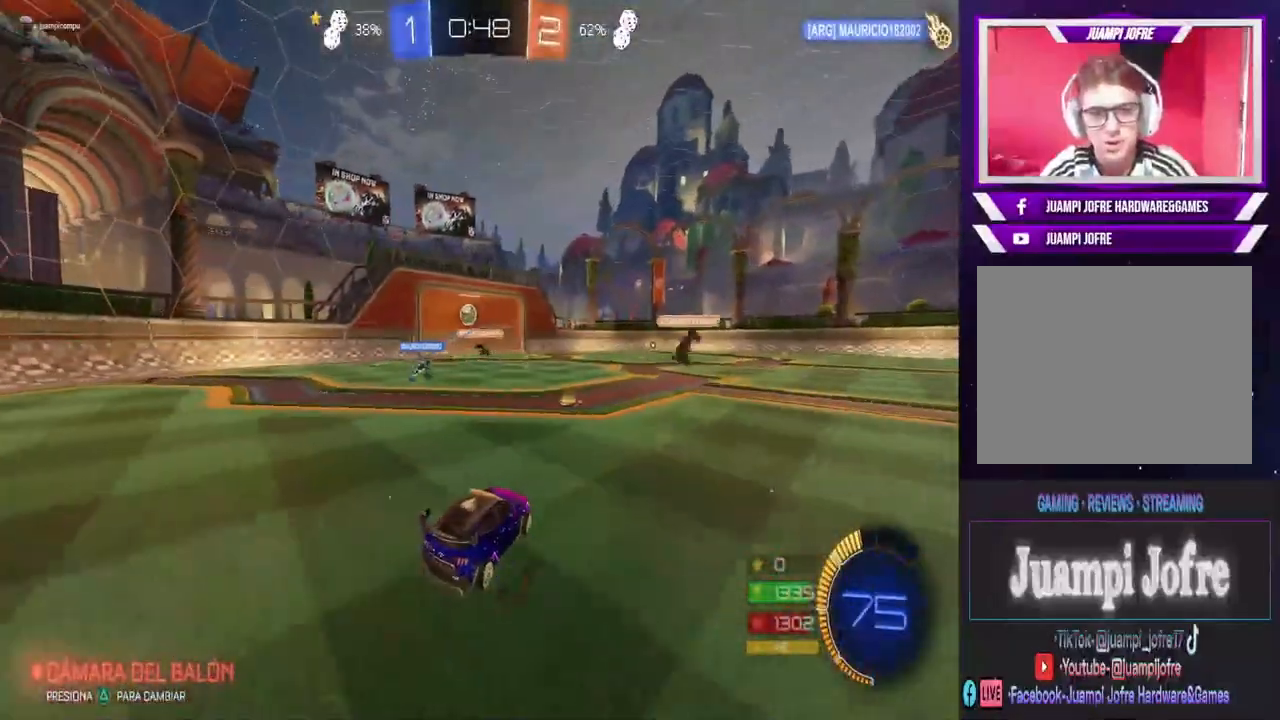
{"buttons": ["L2"], "left_stick": "left", "right_stick": "center", "events": [[267, "left_stick", "left"], [300, "L2", "down"], [300, "R2", "up"]]}
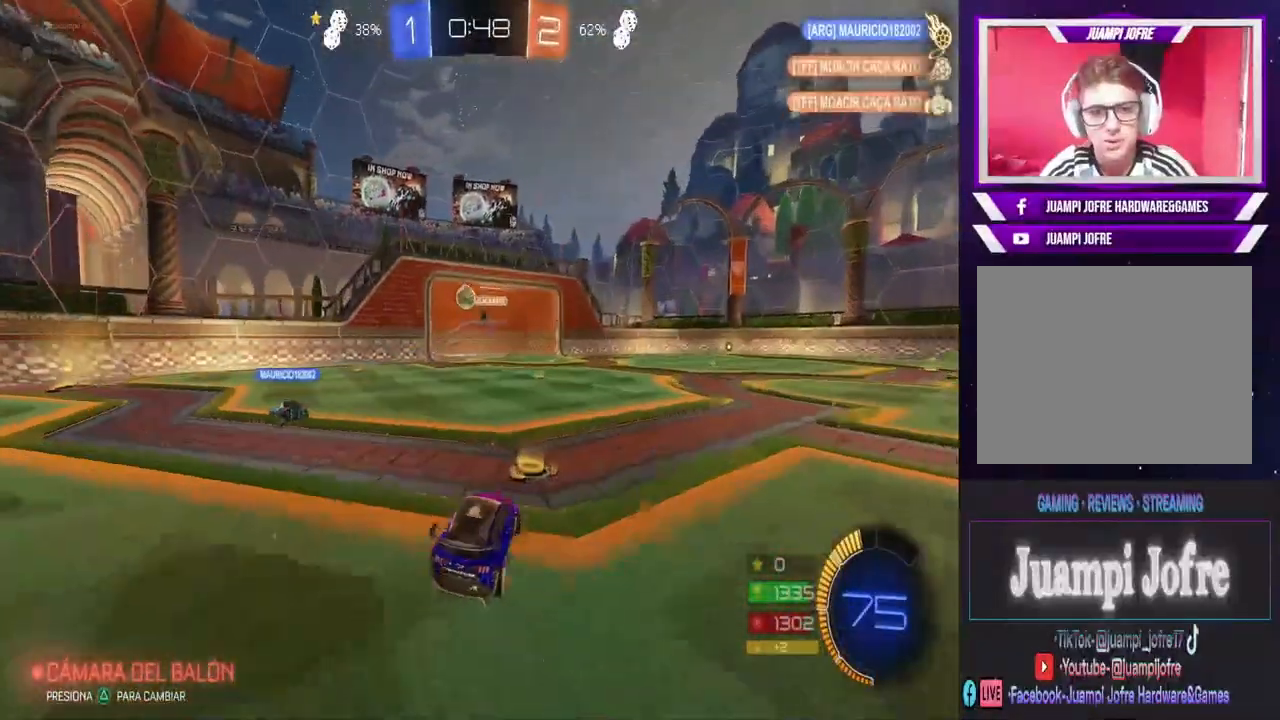
{"buttons": ["R2"], "left_stick": "left", "right_stick": "center", "events": [[67, "L2", "up"], [67, "R2", "down"]]}
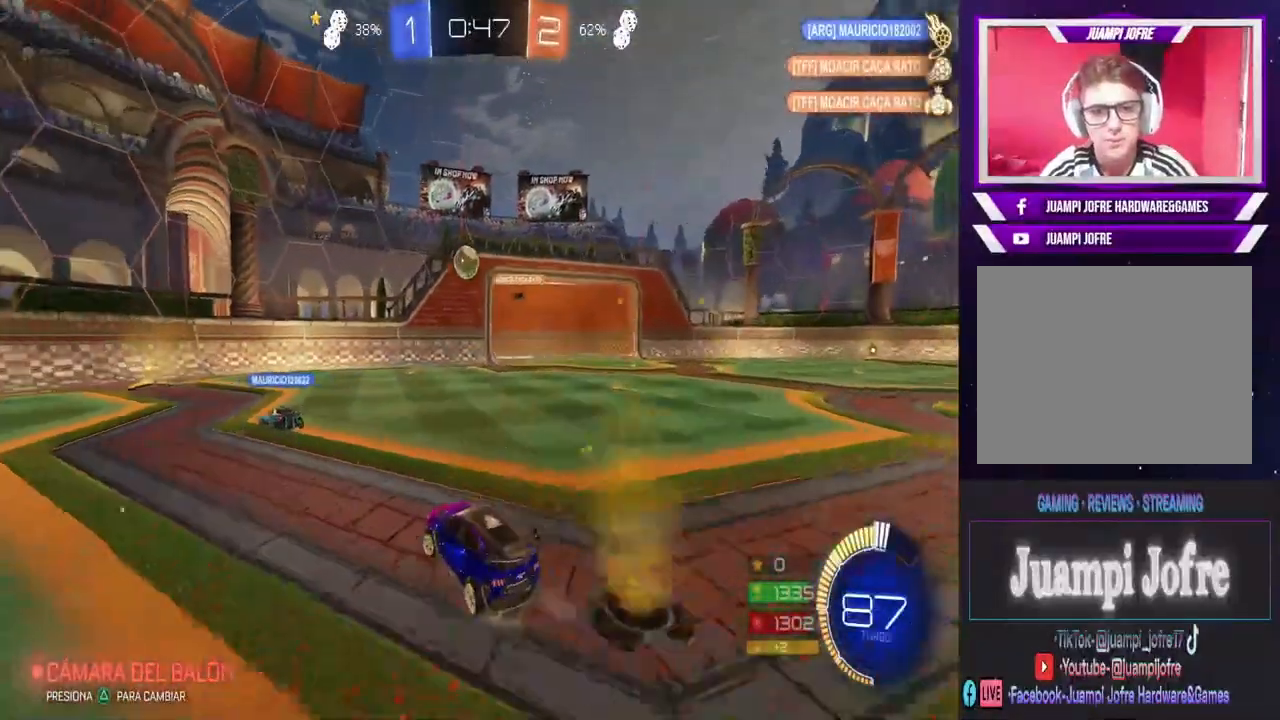
{"buttons": ["R2"], "left_stick": "left", "right_stick": "center", "events": [[200, "R2", "up"], [400, "R2", "down"]]}
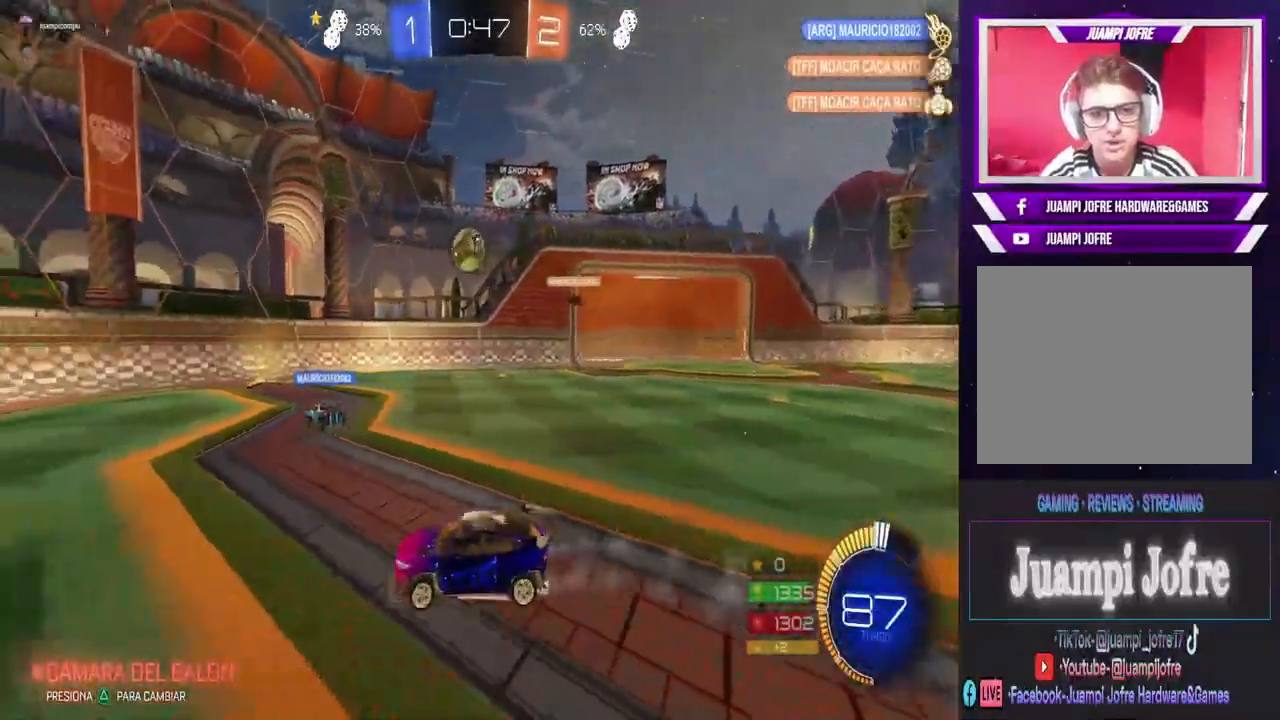
{"buttons": ["R2"], "left_stick": "right", "right_stick": "center", "events": [[133, "R2", "up"], [133, "left_stick", "right"], [500, "R2", "down"]]}
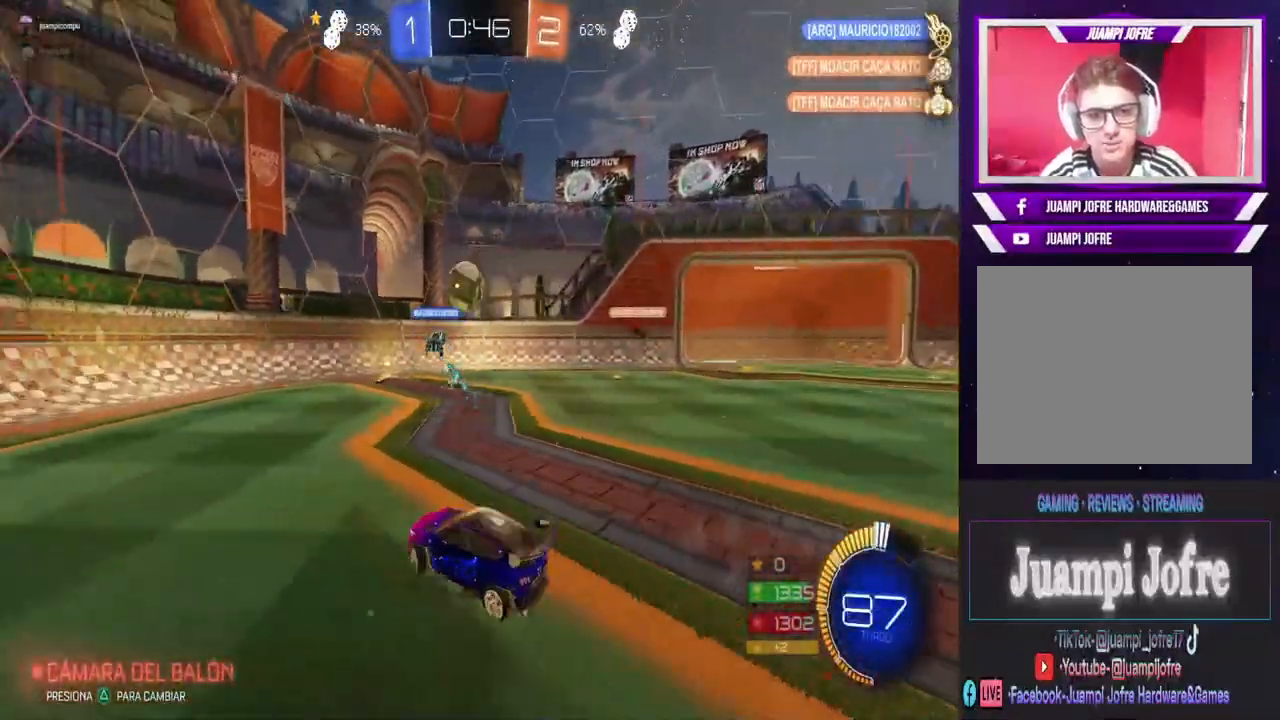
{"buttons": ["R2"], "left_stick": "center", "right_stick": "center", "events": [[500, "left_stick", "center"]]}
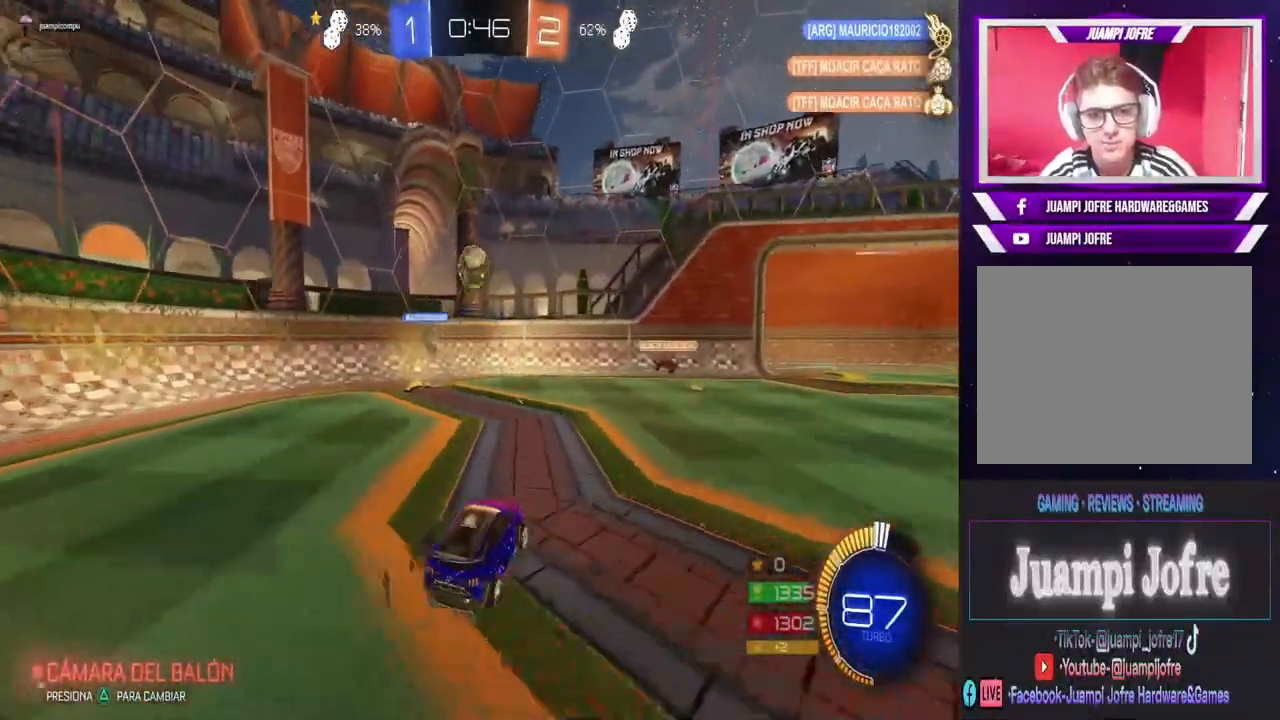
{"buttons": ["R2"], "left_stick": "down", "right_stick": "center", "events": [[67, "left_stick", "left"], [100, "CIRCLE", "down"], [267, "left_stick", "center"], [367, "CIRCLE", "up"], [433, "CROSS", "down"], [467, "left_stick", "down"], [500, "CROSS", "up"]]}
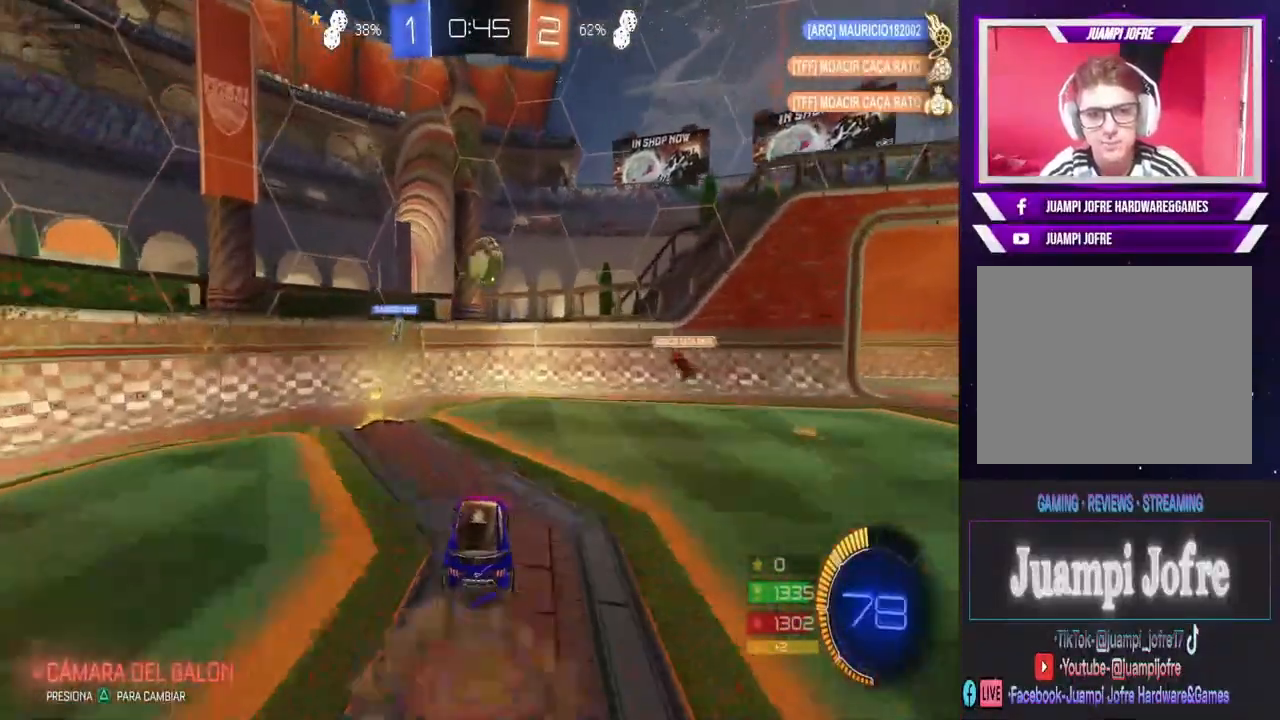
{"buttons": [], "left_stick": "right", "right_stick": "center", "events": [[67, "CIRCLE", "down"], [167, "left_stick", "center"], [233, "CIRCLE", "up"], [267, "R2", "up"], [267, "left_stick", "right"], [400, "CROSS", "down"], [467, "CROSS", "up"]]}
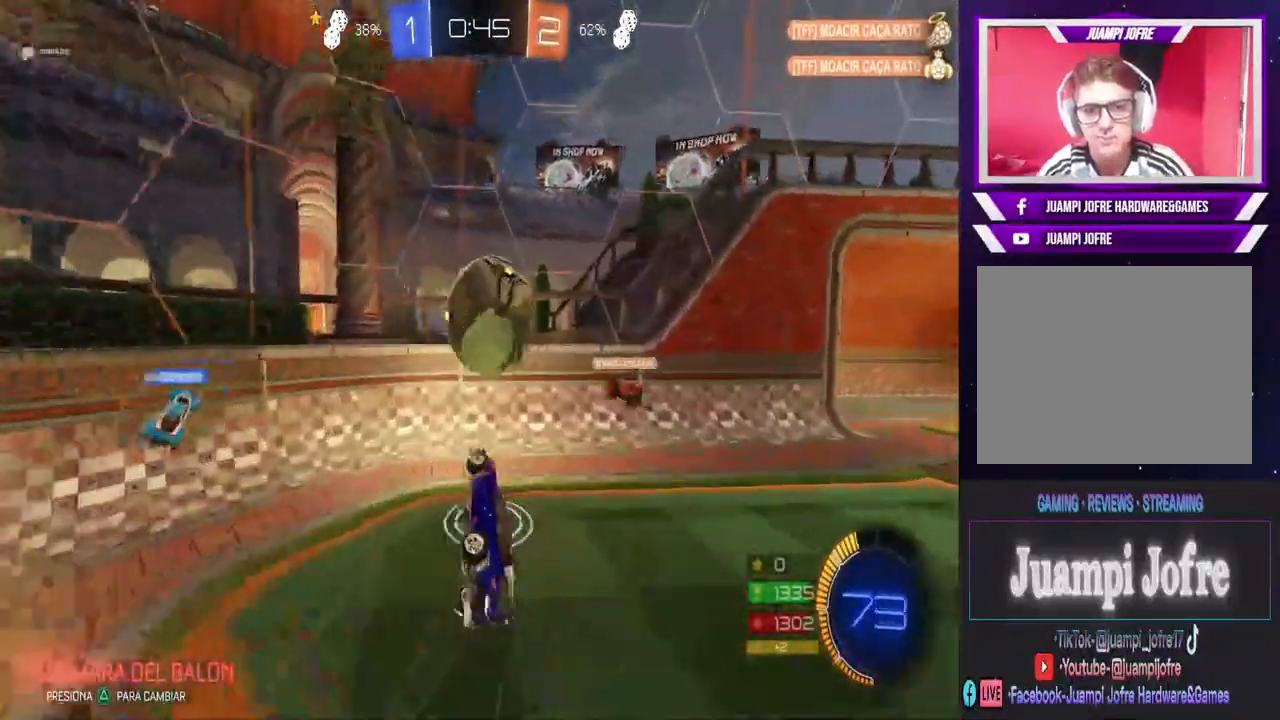
{"buttons": [], "left_stick": "left", "right_stick": "center", "events": [[33, "CROSS", "down"], [67, "left_stick", "center"], [133, "CROSS", "up"], [333, "left_stick", "left"]]}
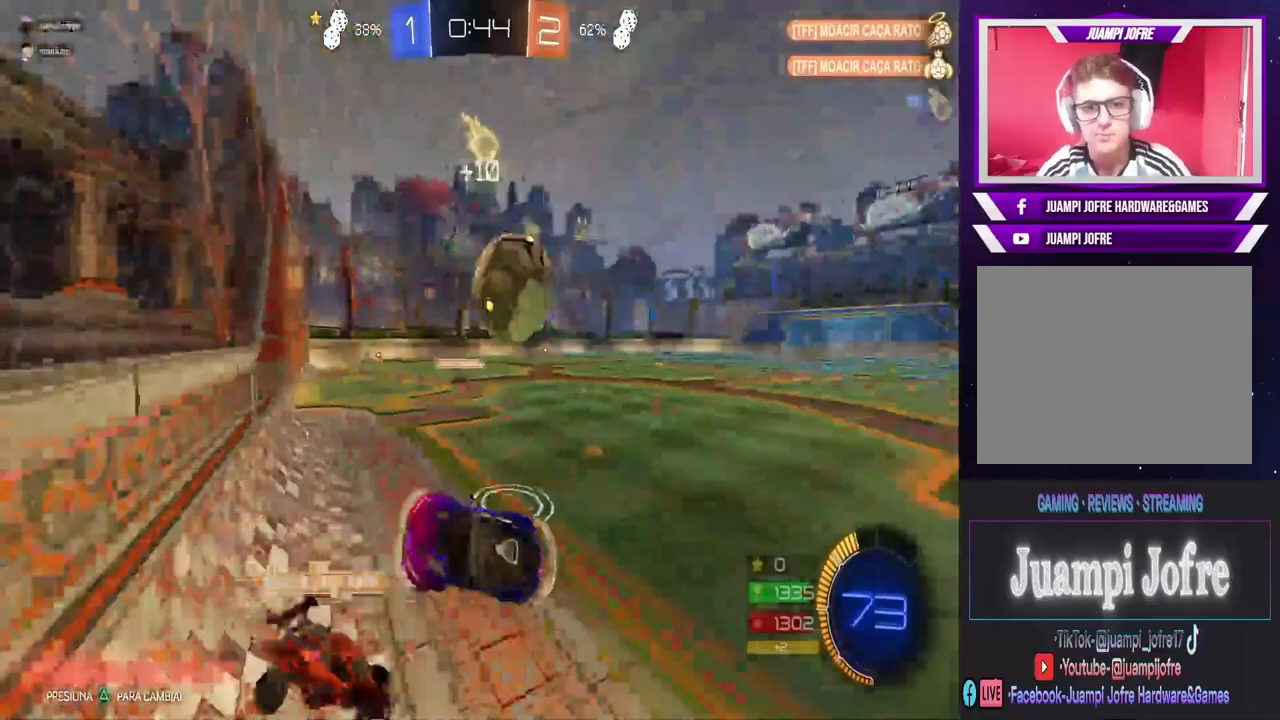
{"buttons": ["R2"], "left_stick": "left", "right_stick": "center", "events": [[133, "R2", "down"]]}
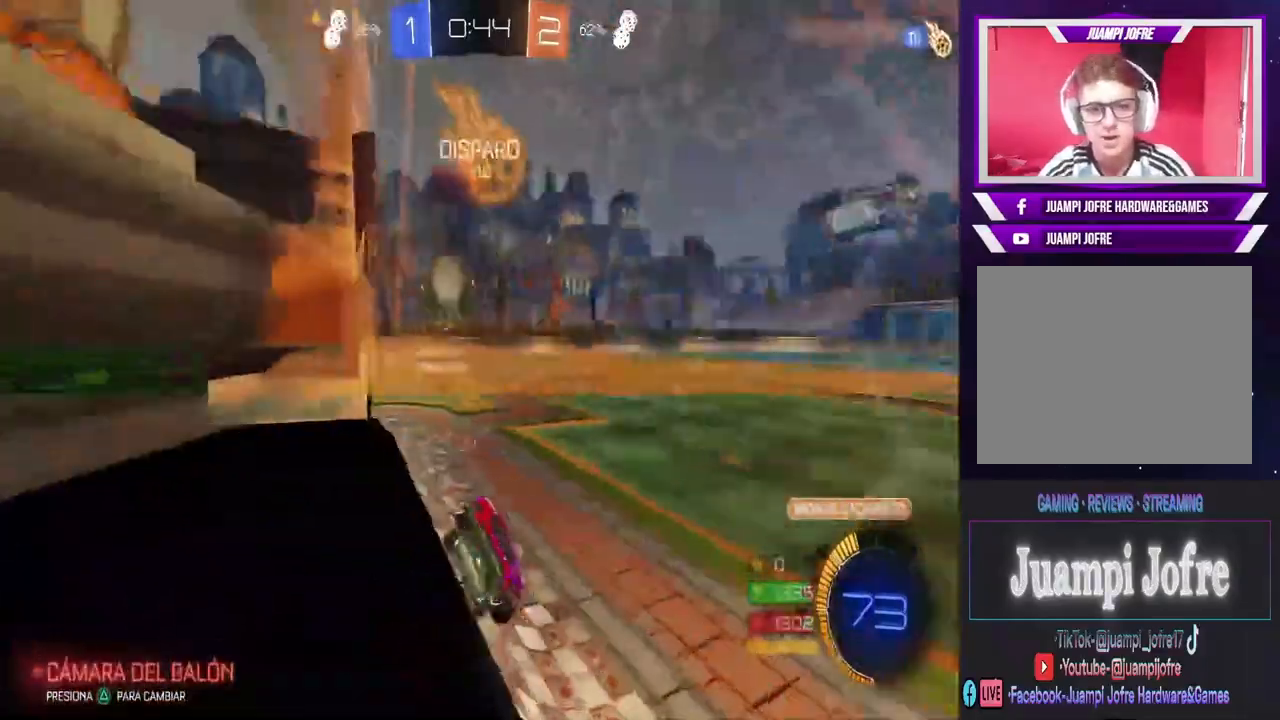
{"buttons": ["R2"], "left_stick": "left", "right_stick": "center", "events": []}